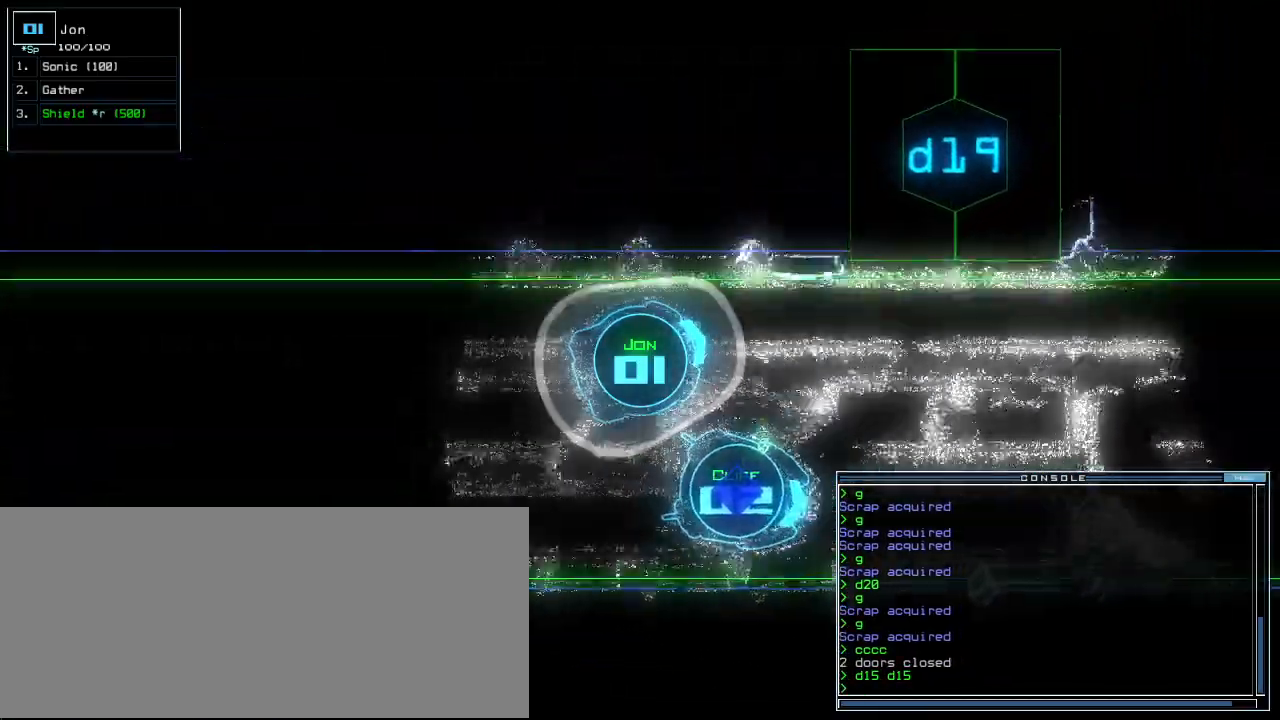
Gameplay with keyboard; each line is a JSON object with the keys held at the frame after it. "events" lists presses ("down") and releases ("up") of ".", "0", "1", "2", "3", "4", "5", "6", "7", "8", "9", "a", "b", "c", "caps_lock", "comma", "ctrl_l", "ctrl_r", "d", "down", "e", "equals", "escape", "f", "f12", "g", "h", "i", "j", "k", "l", "left", "m", "minus", "n", "o", "p", "q", "quote", "r", "return", "right", "s", "semicolon", "shift_l", "shift_r", "space", "t", "tab", "tilde", "u", "up", "v", "w", "x", "y" and "z" between this image and that frame as [ms after this image, input, new state], when the widget could be followed in between. No other keys are recorded. Mouse input is not recorded. Not read: backspace other_keys.
{"keys": [], "events": [[20, "right", "up"], [200, "right", "down"], [360, "right", "up"], [500, "up", "up"]]}
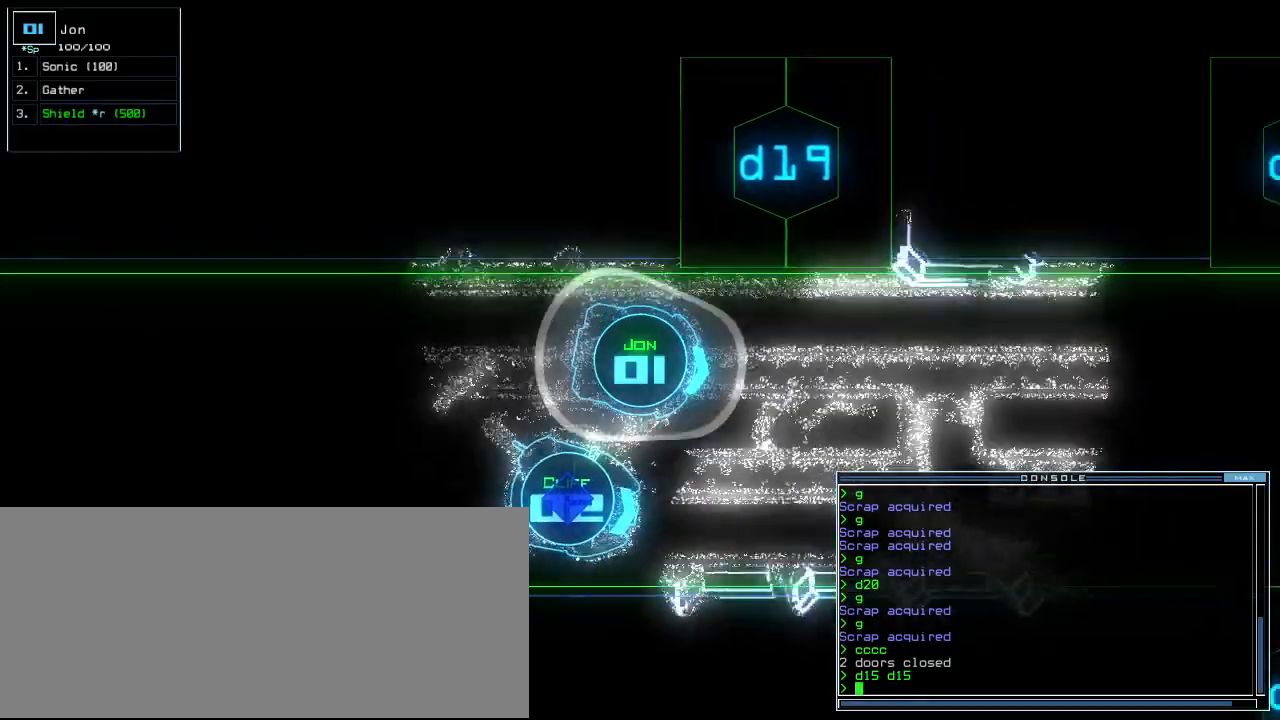
{"keys": ["up"], "events": [[20, "space", "down"], [120, "space", "up"], [340, "up", "down"]]}
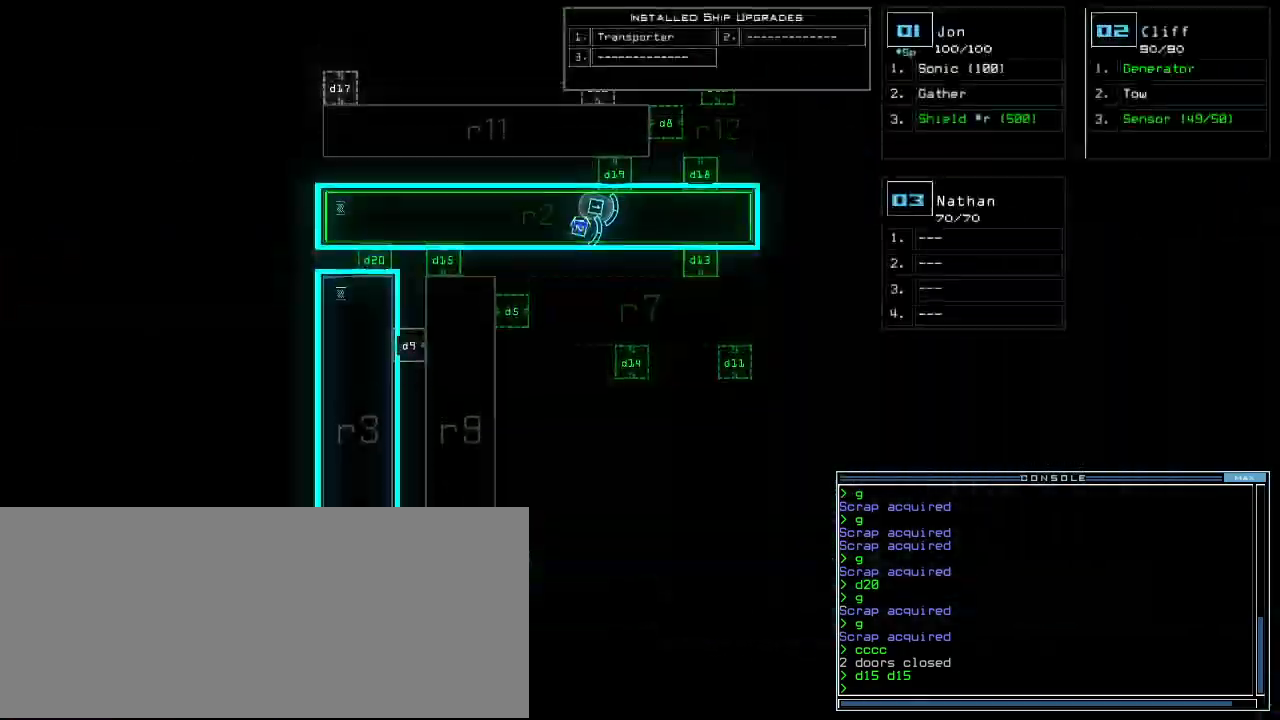
{"keys": ["space", "up"]}
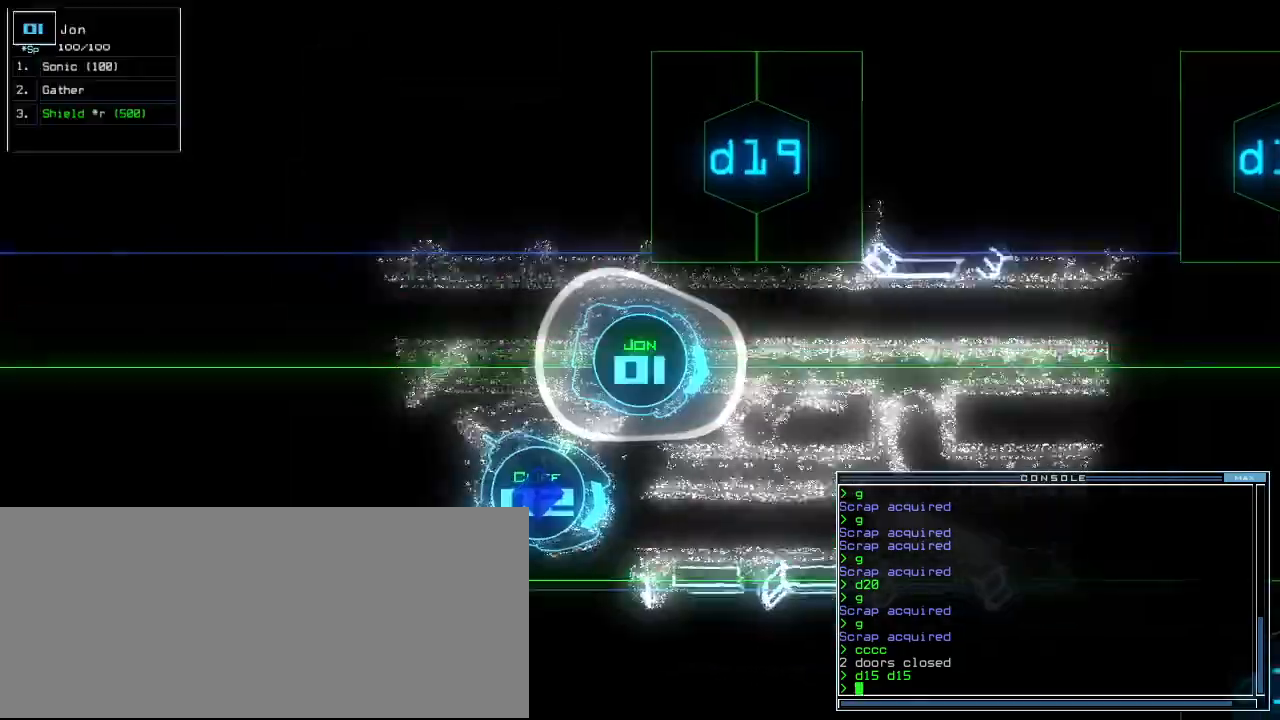
{"keys": ["up"], "events": [[40, "space", "up"], [440, "d", "down"], [440, "left", "down"], [500, "d", "up"], [500, "left", "up"]]}
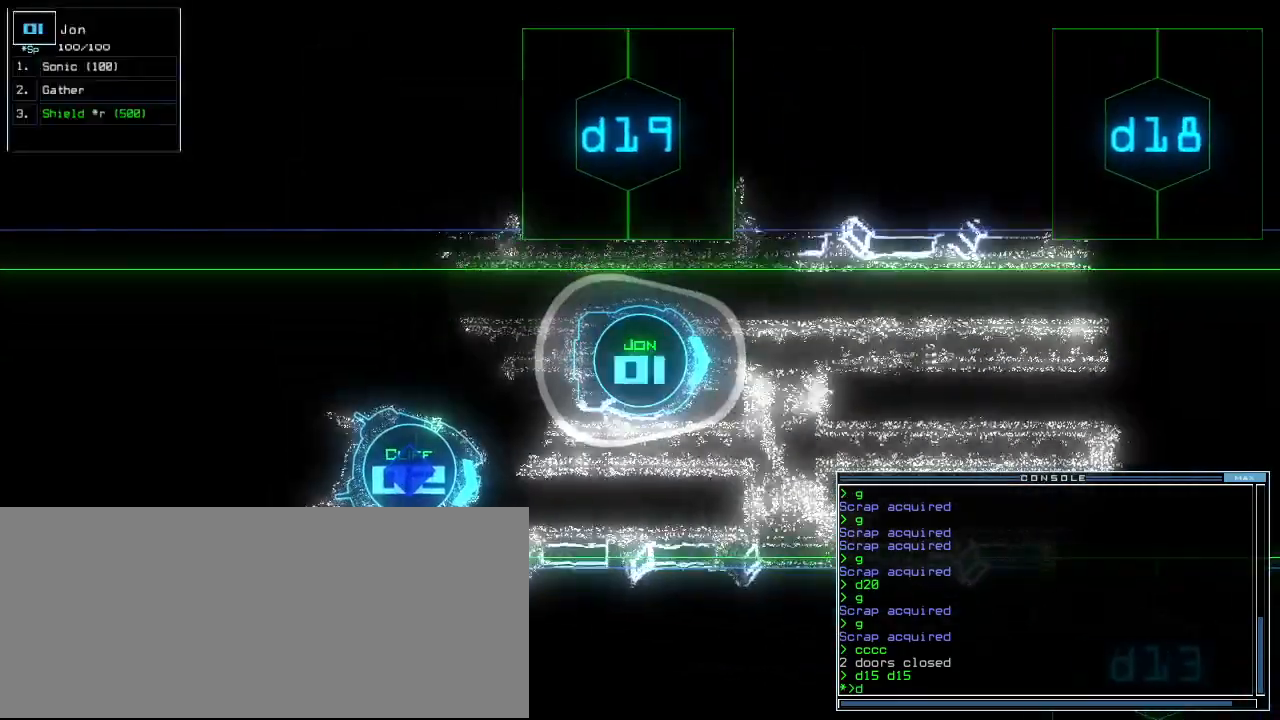
{"keys": ["up"], "events": [[120, "1", "down"], [180, "1", "up"]]}